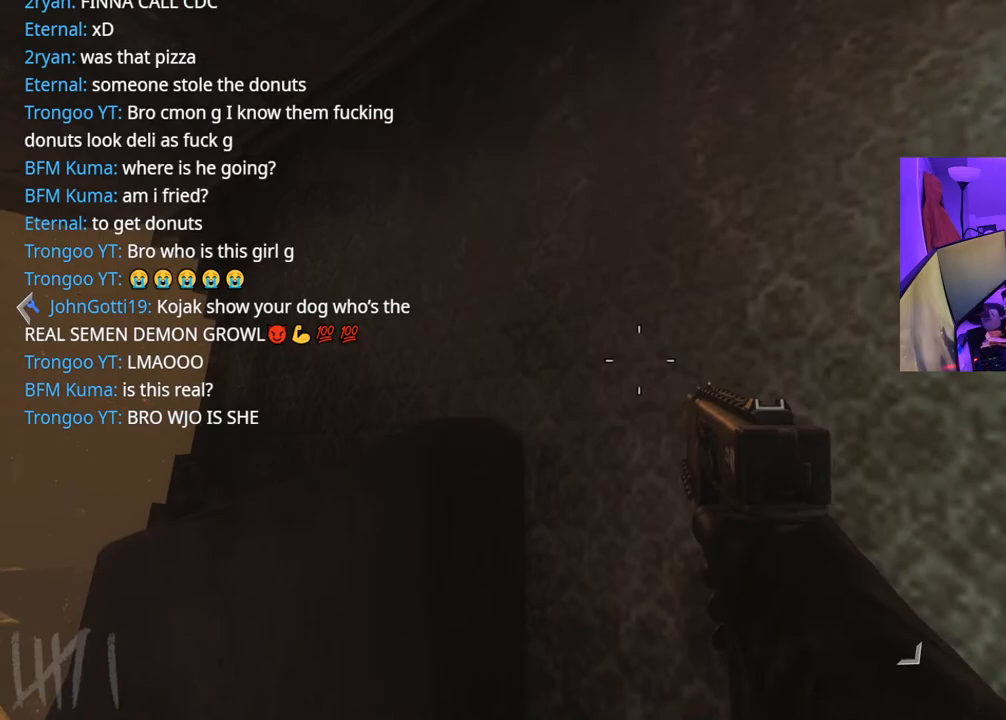
Gameplay with a controller (Xbox layout); each line is a JSON object with the inputs held at the frame after it. "events" lists button and stick changes between this image and that frame as [ms after this image, input, new state], when the widget could be followed in between. Not read: L3.
{"buttons": [], "left_stick": "center", "right_stick": "right", "events": [[500, "right_stick", "right"]]}
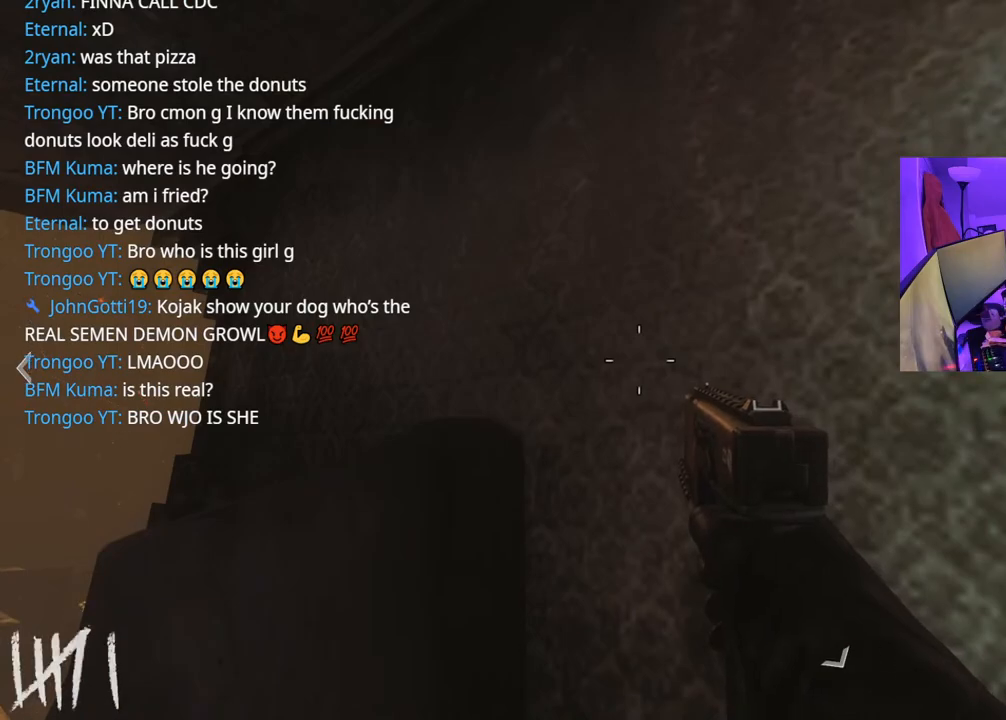
{"buttons": [], "left_stick": "left", "right_stick": "center", "events": [[117, "right_stick", "center"], [333, "left_stick", "left"]]}
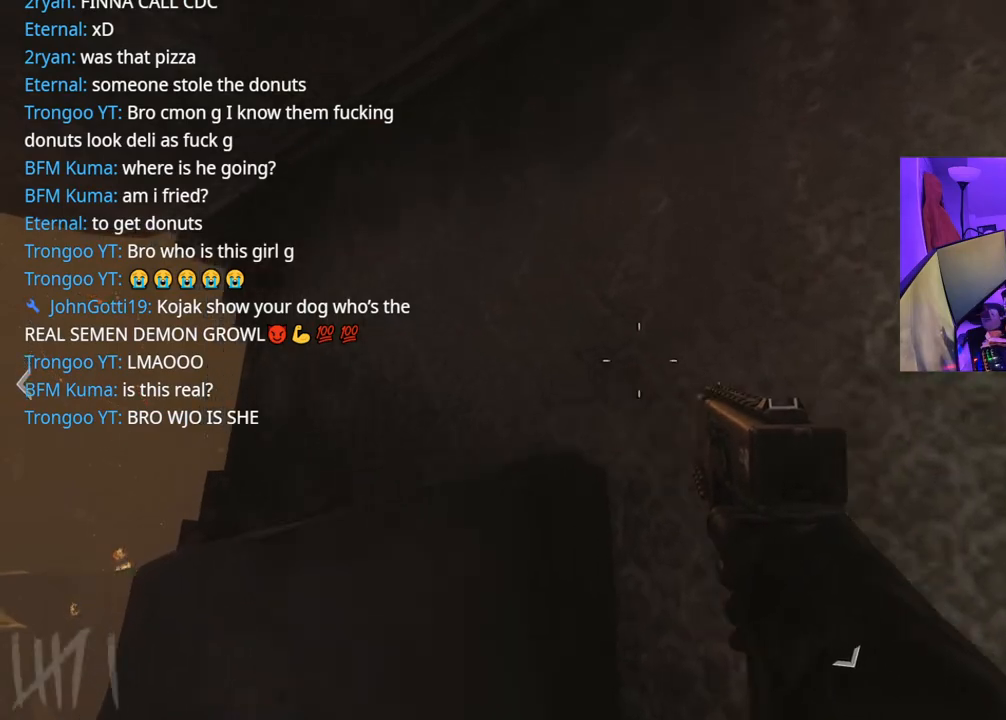
{"buttons": ["R2"], "left_stick": "down-right", "right_stick": "down", "events": [[67, "left_stick", "center"], [233, "right_stick", "right"], [267, "left_stick", "down"], [367, "left_stick", "down-right"], [417, "right_stick", "center"], [467, "R2", "down"], [483, "right_stick", "down"]]}
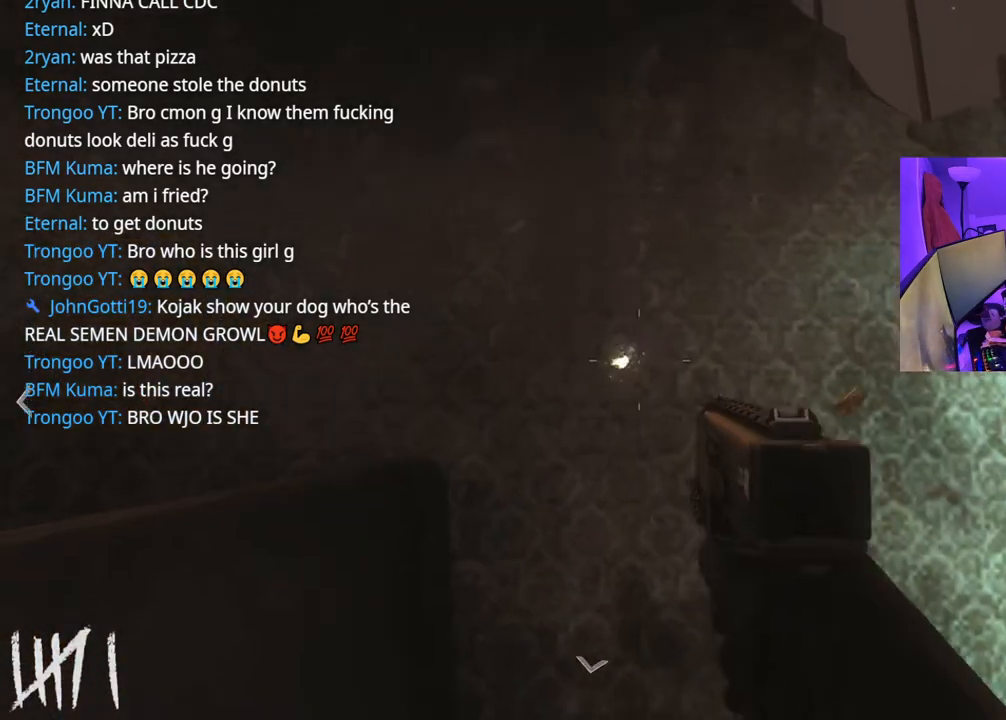
{"buttons": [], "left_stick": "center", "right_stick": "right", "events": [[17, "left_stick", "center"], [33, "R2", "up"], [183, "right_stick", "down-right"], [267, "left_stick", "down"], [333, "right_stick", "center"], [383, "left_stick", "center"], [500, "right_stick", "right"]]}
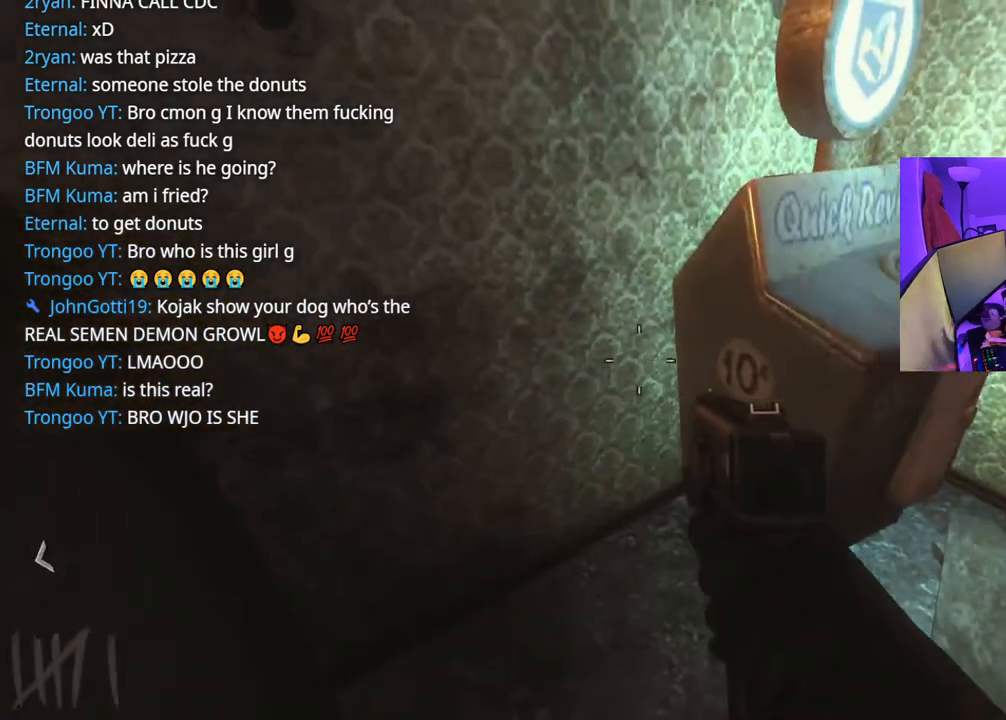
{"buttons": [], "left_stick": "center", "right_stick": "center", "events": [[317, "right_stick", "center"], [333, "R2", "down"], [400, "R2", "up"]]}